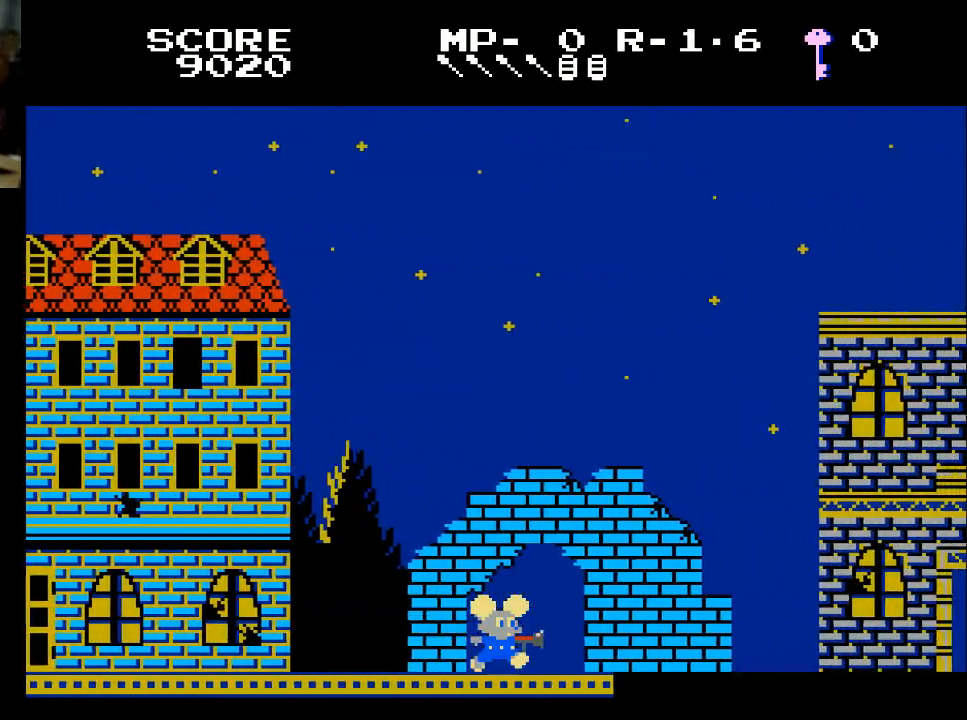
Gameplay with a controller (Xbox layout); each line is a JSON object with the inputs held at the frame after it. "events" lists button and stick changes between this image and that frame as [ms after this image, input, new state], when the widget could be followed in between.
{"buttons": ["DPAD_RIGHT"], "left_stick": "center", "right_stick": "center", "events": []}
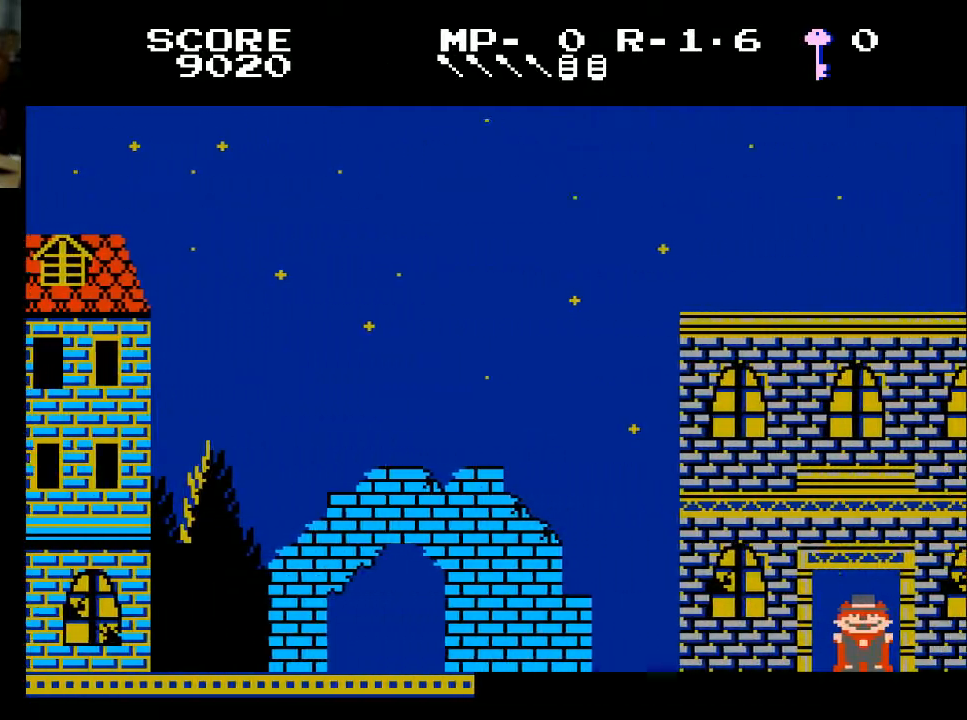
{"buttons": ["DPAD_RIGHT"], "left_stick": "center", "right_stick": "center", "events": []}
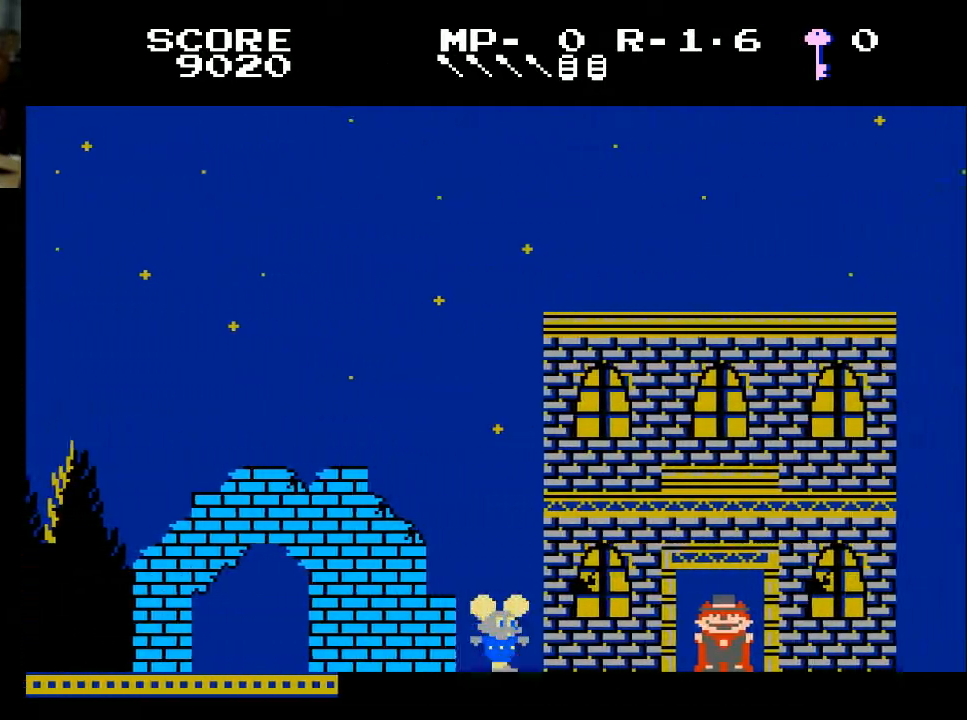
{"buttons": ["DPAD_RIGHT"], "left_stick": "center", "right_stick": "center", "events": []}
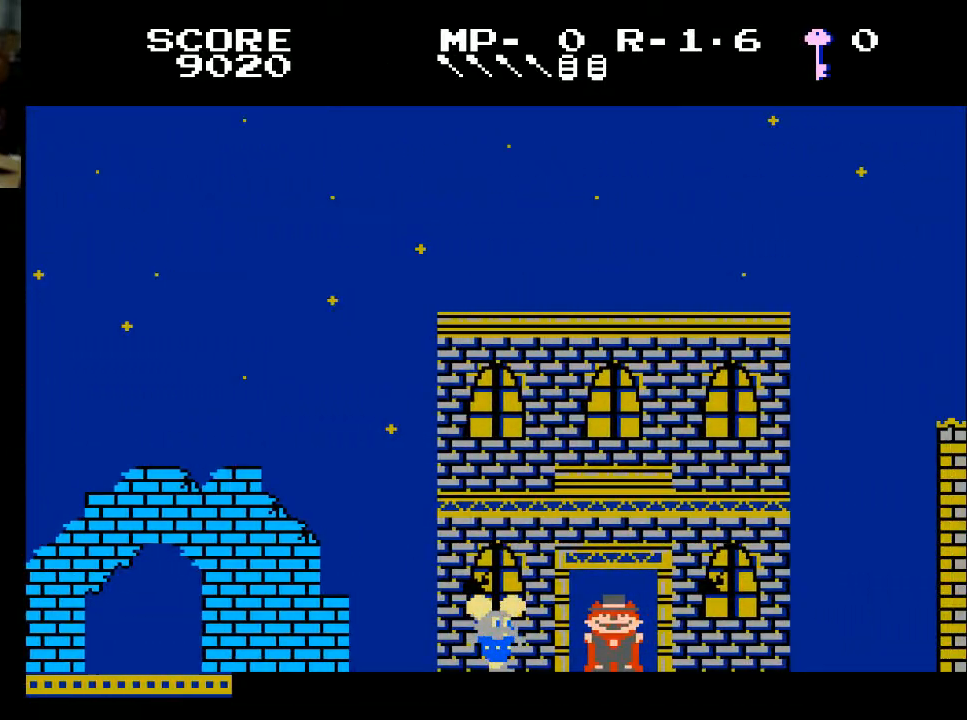
{"buttons": ["DPAD_RIGHT"], "left_stick": "center", "right_stick": "center", "events": []}
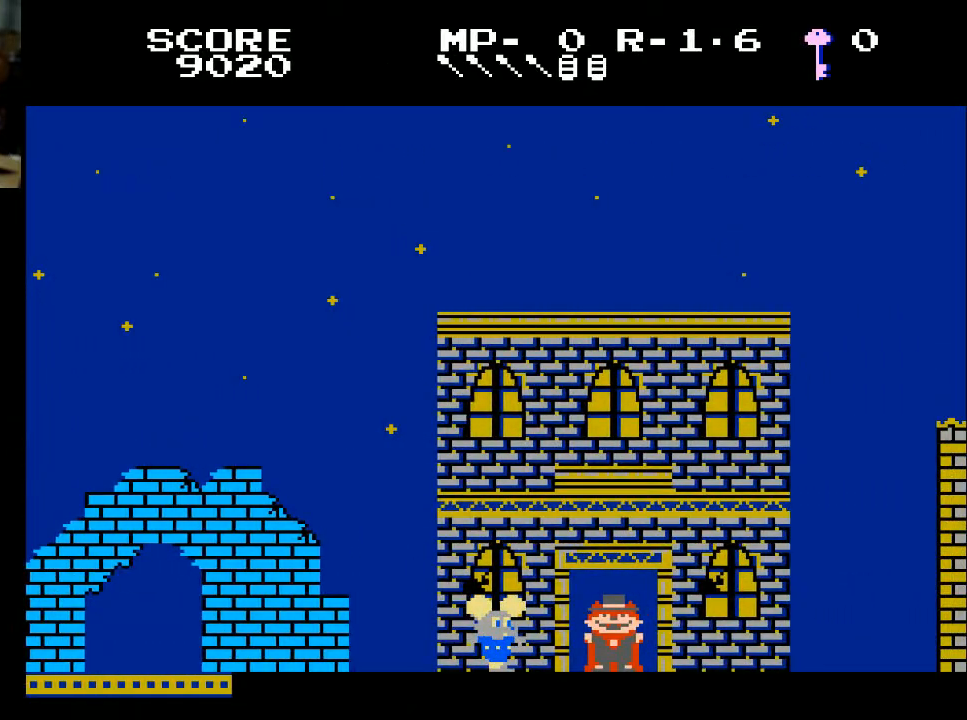
{"buttons": ["DPAD_LEFT"], "left_stick": "center", "right_stick": "center", "events": [[67, "A", "down"], [167, "A", "up"], [333, "DPAD_RIGHT", "up"], [367, "DPAD_LEFT", "down"]]}
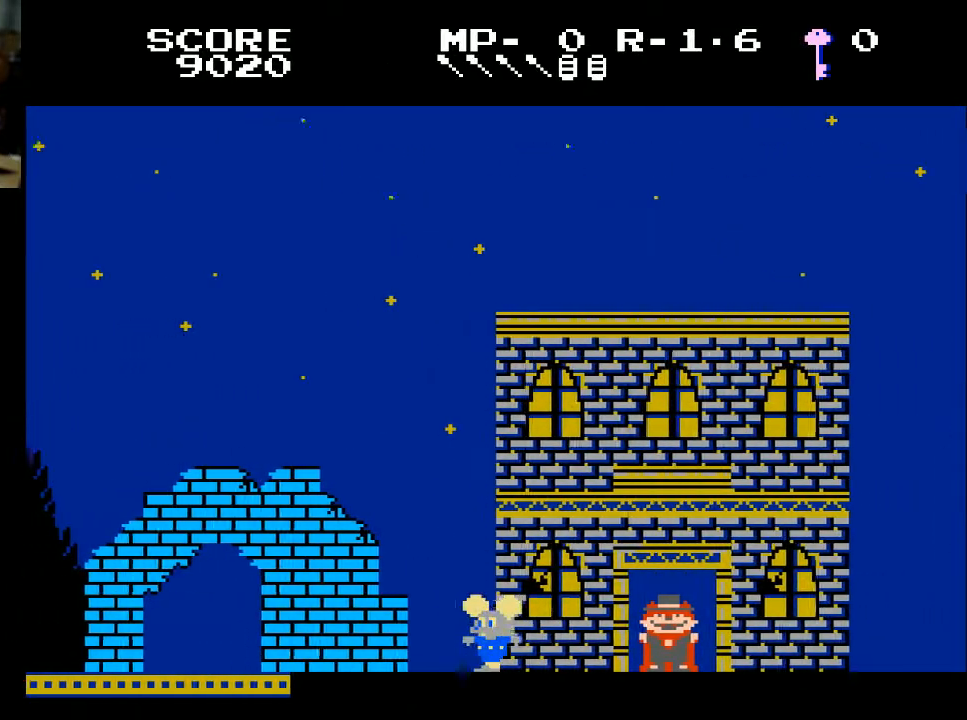
{"buttons": ["X", "DPAD_RIGHT"], "left_stick": "center", "right_stick": "center", "events": [[133, "A", "down"], [267, "A", "up"], [267, "DPAD_LEFT", "up"], [333, "DPAD_RIGHT", "down"], [433, "X", "down"]]}
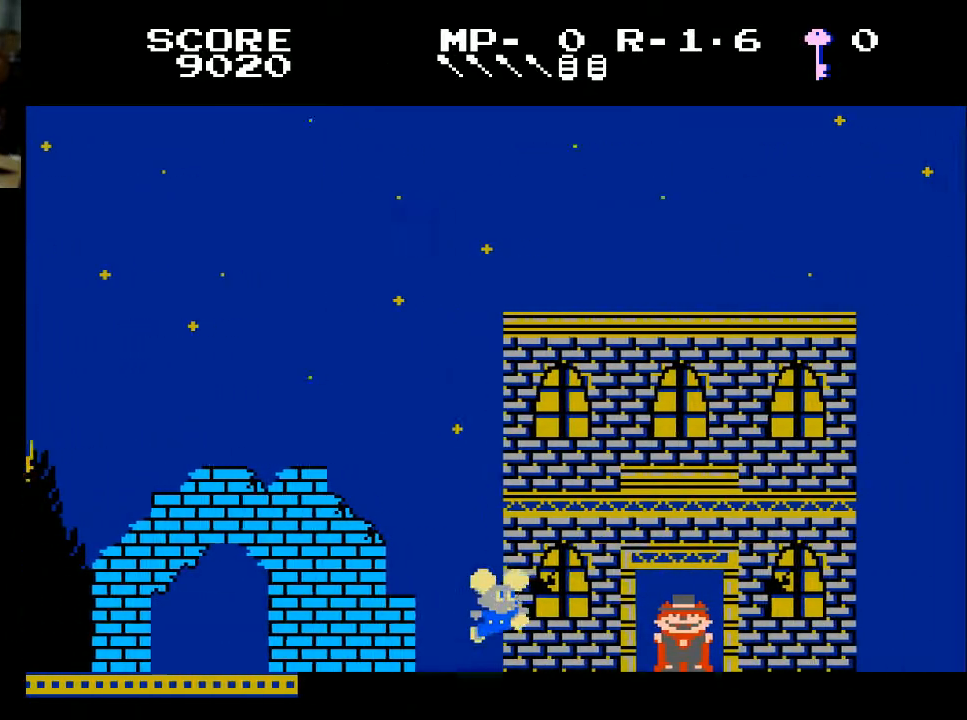
{"buttons": ["X", "DPAD_RIGHT"], "left_stick": "center", "right_stick": "center", "events": [[133, "X", "up"], [233, "X", "down"], [400, "X", "up"], [433, "X", "down"]]}
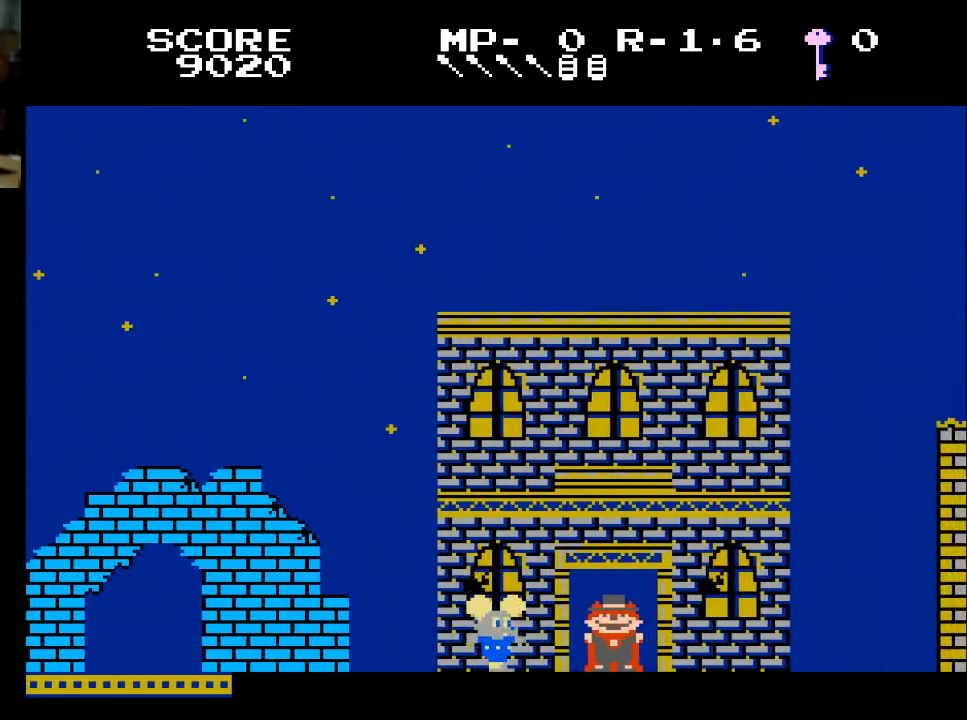
{"buttons": ["DPAD_UP"], "left_stick": "center", "right_stick": "center", "events": [[100, "X", "up"], [200, "X", "down"], [333, "DPAD_RIGHT", "up"], [333, "DPAD_UP", "down"], [400, "X", "up"]]}
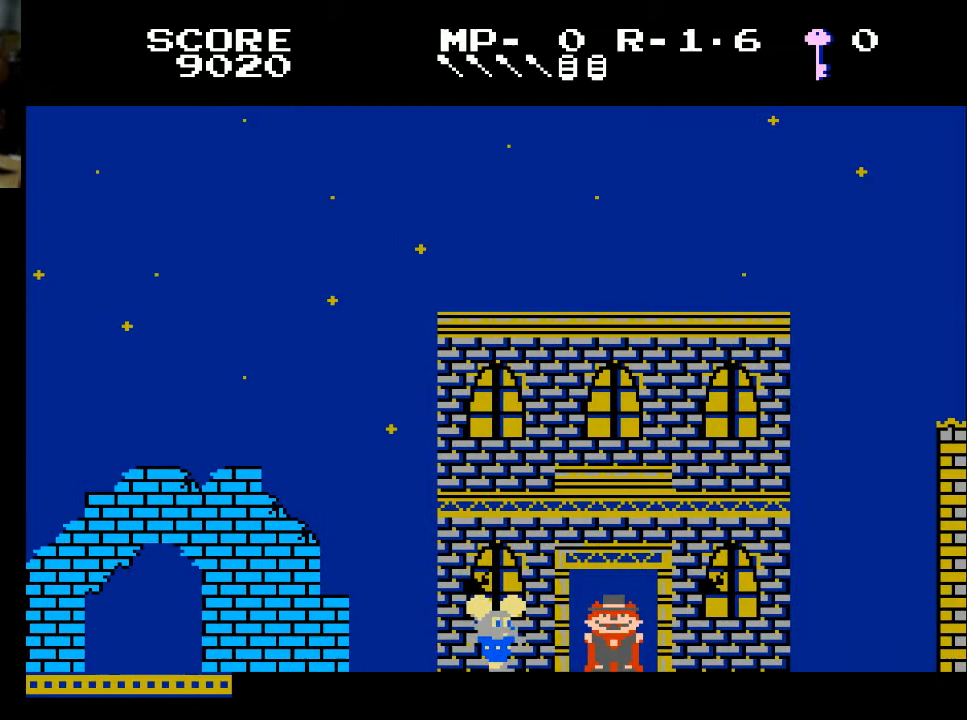
{"buttons": ["DPAD_DOWN"], "left_stick": "center", "right_stick": "center", "events": [[100, "X", "down"], [267, "DPAD_UP", "up"], [267, "X", "up"], [333, "DPAD_DOWN", "down"]]}
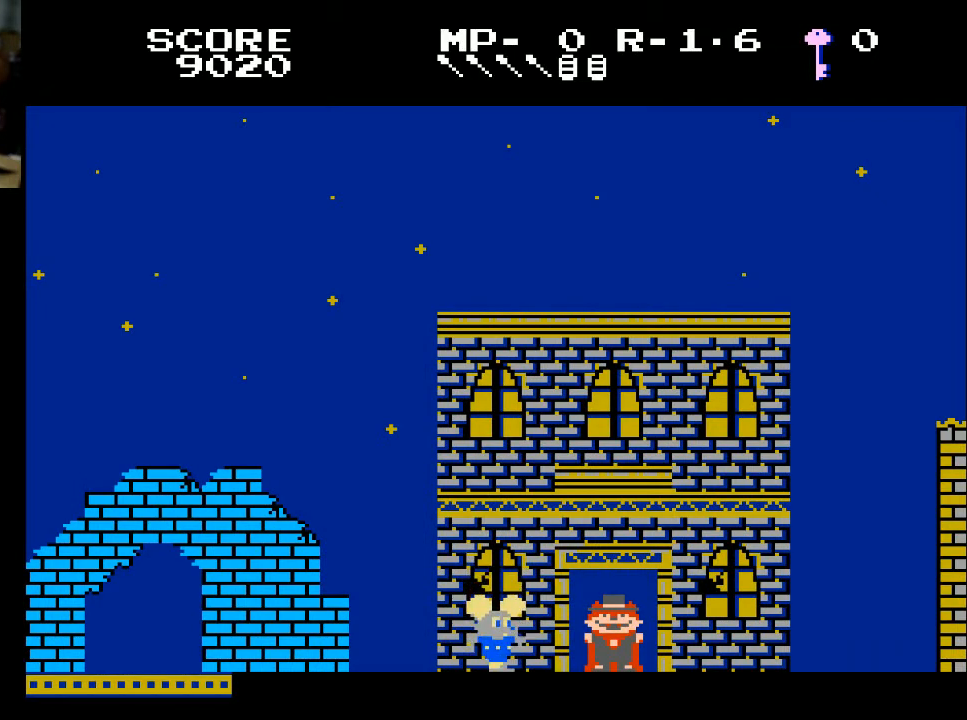
{"buttons": ["DPAD_RIGHT"], "left_stick": "center", "right_stick": "center", "events": [[67, "DPAD_DOWN", "up"], [167, "DPAD_DOWN", "down"], [167, "DPAD_LEFT", "down"], [200, "DPAD_DOWN", "up"], [267, "DPAD_LEFT", "up"], [367, "DPAD_RIGHT", "down"]]}
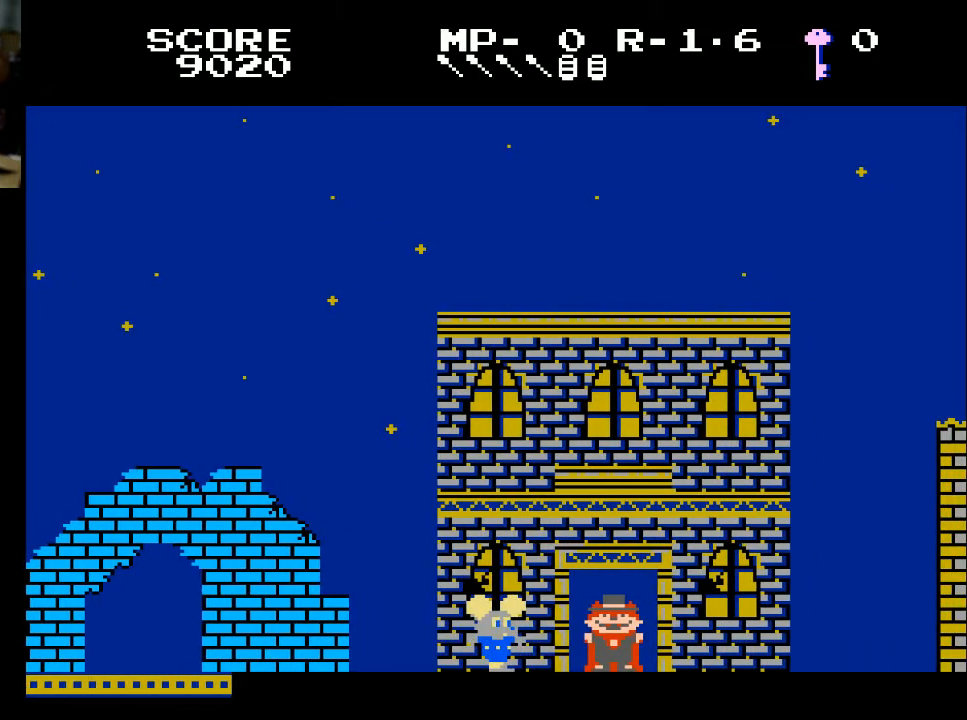
{"buttons": [], "left_stick": "center", "right_stick": "center", "events": [[33, "A", "down"], [167, "A", "up"], [333, "DPAD_RIGHT", "up"]]}
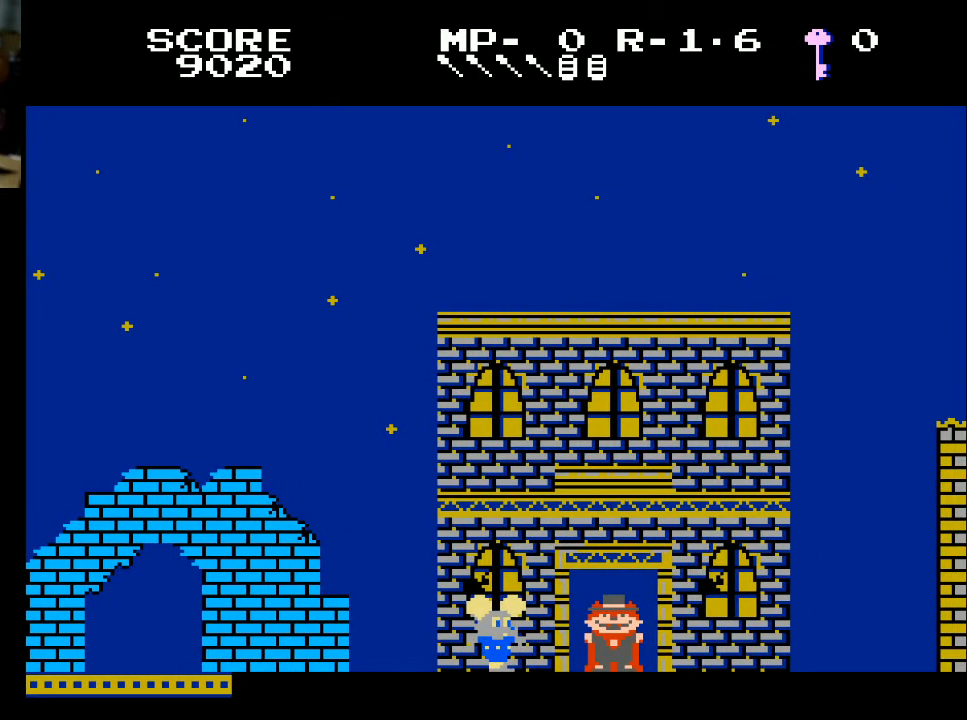
{"buttons": ["DPAD_LEFT"], "left_stick": "center", "right_stick": "center", "events": [[500, "DPAD_LEFT", "down"]]}
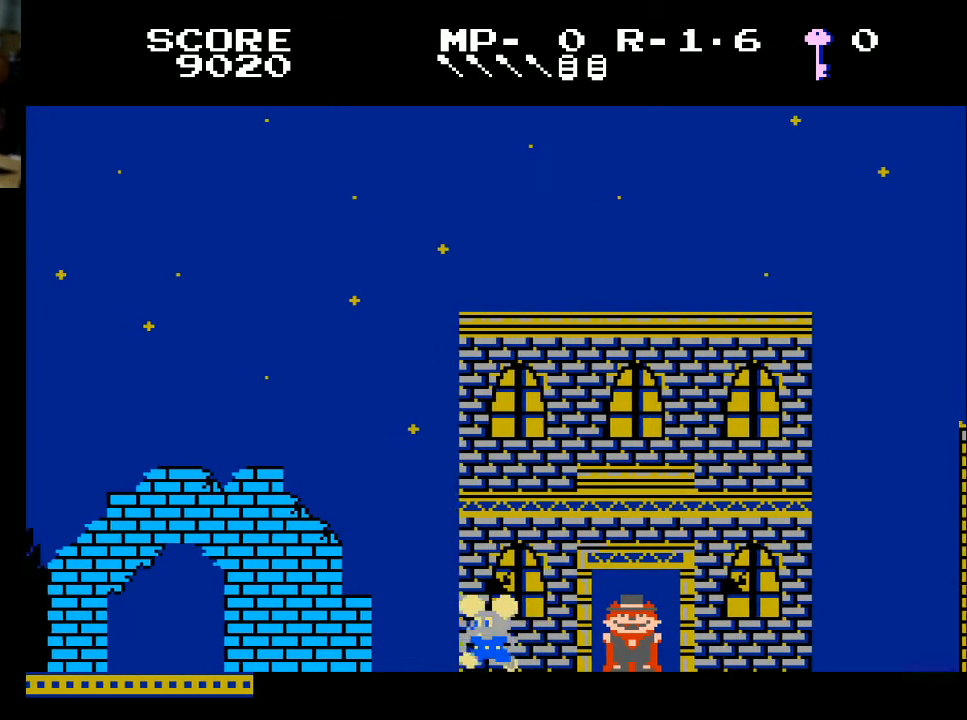
{"buttons": ["DPAD_LEFT"], "left_stick": "center", "right_stick": "center", "events": []}
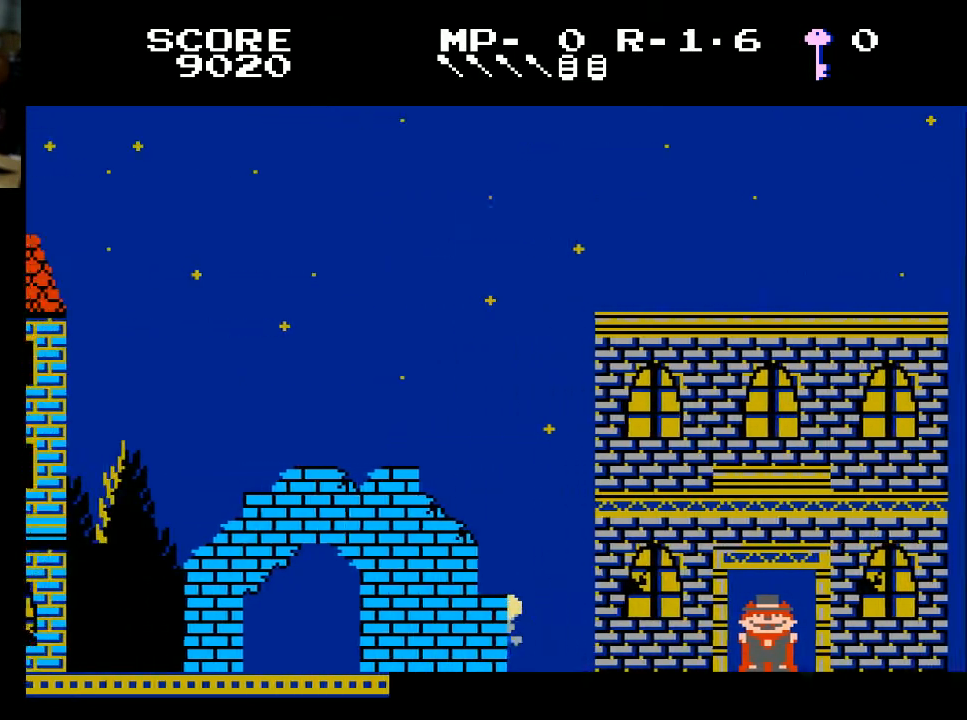
{"buttons": ["DPAD_LEFT"], "left_stick": "center", "right_stick": "center", "events": []}
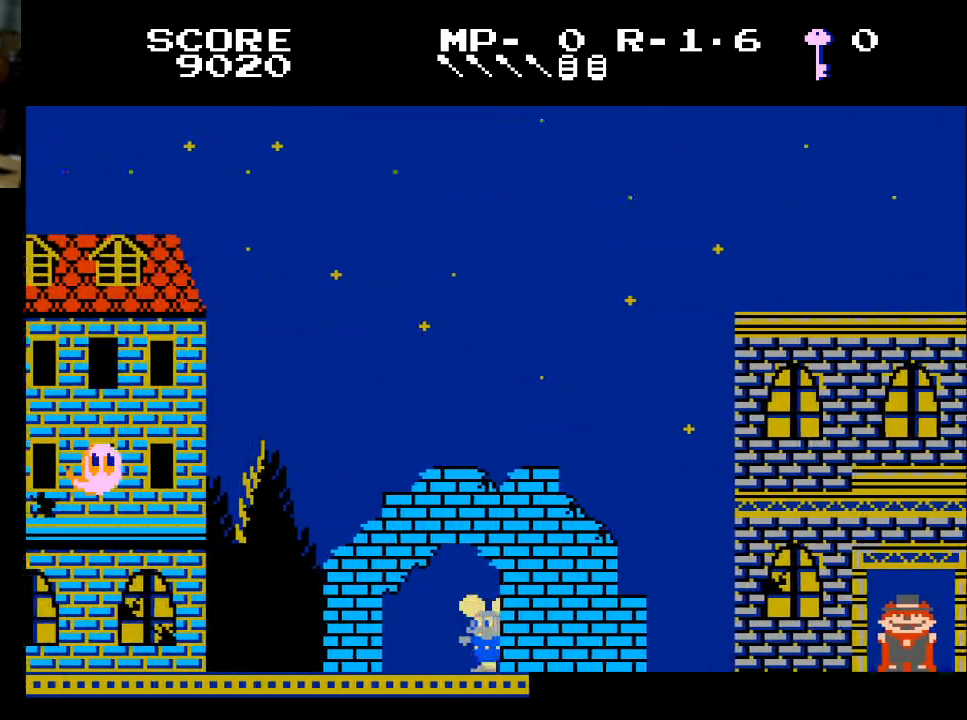
{"buttons": ["DPAD_LEFT"], "left_stick": "center", "right_stick": "center", "events": []}
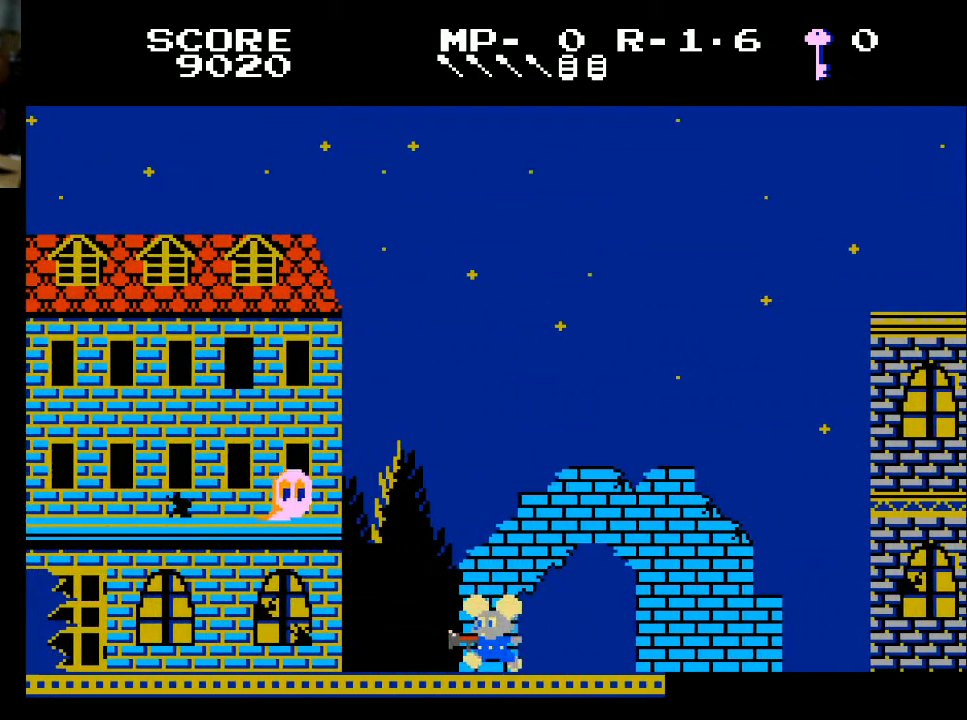
{"buttons": [], "left_stick": "center", "right_stick": "center", "events": [[67, "DPAD_LEFT", "up"]]}
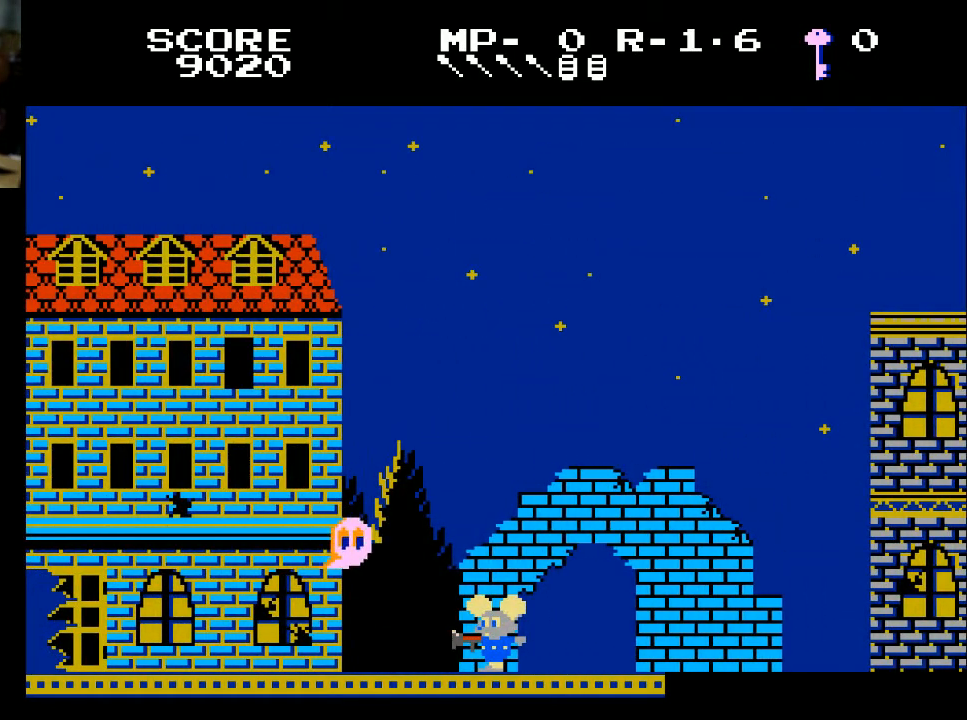
{"buttons": [], "left_stick": "center", "right_stick": "center", "events": [[167, "X", "down"], [333, "X", "up"], [400, "A", "down"], [500, "A", "up"]]}
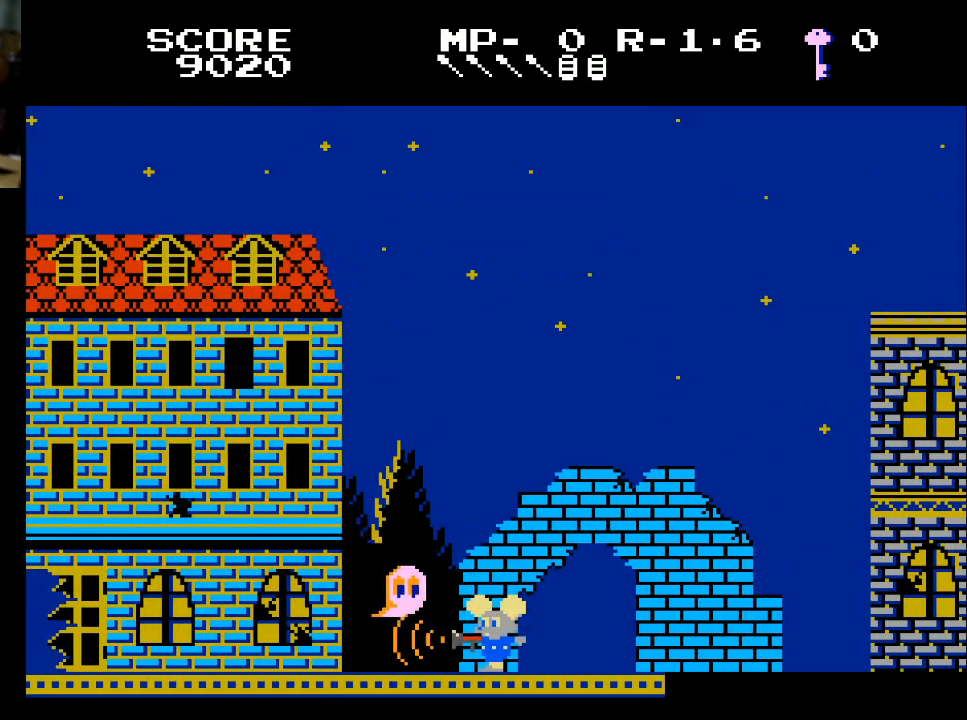
{"buttons": [], "left_stick": "center", "right_stick": "center", "events": []}
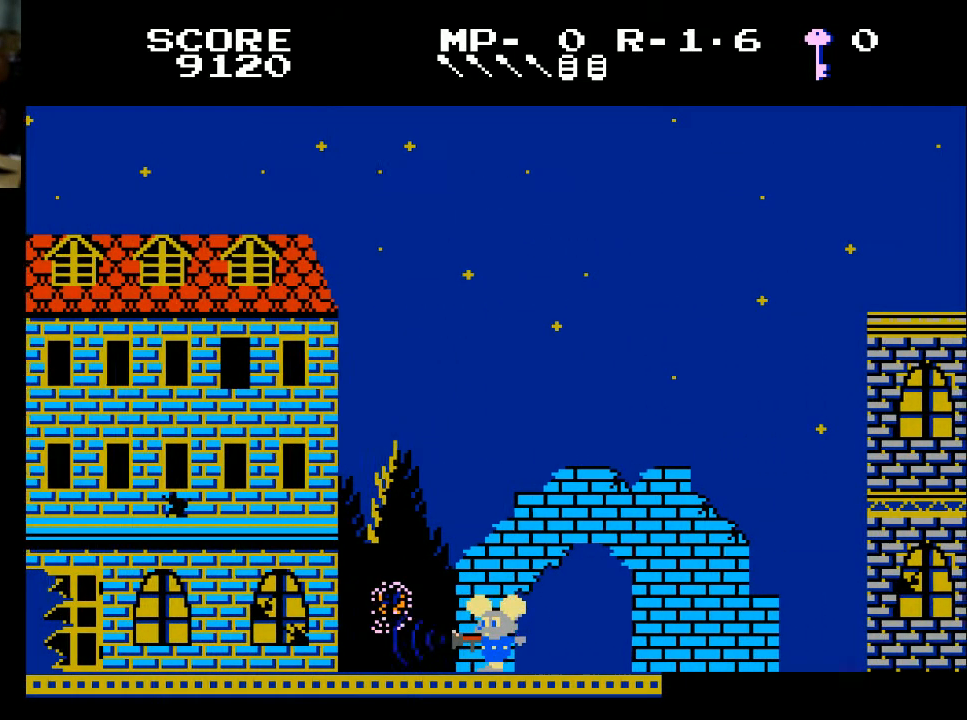
{"buttons": ["DPAD_LEFT"], "left_stick": "center", "right_stick": "center", "events": [[33, "DPAD_RIGHT", "down"], [100, "DPAD_RIGHT", "up"], [133, "DPAD_LEFT", "down"]]}
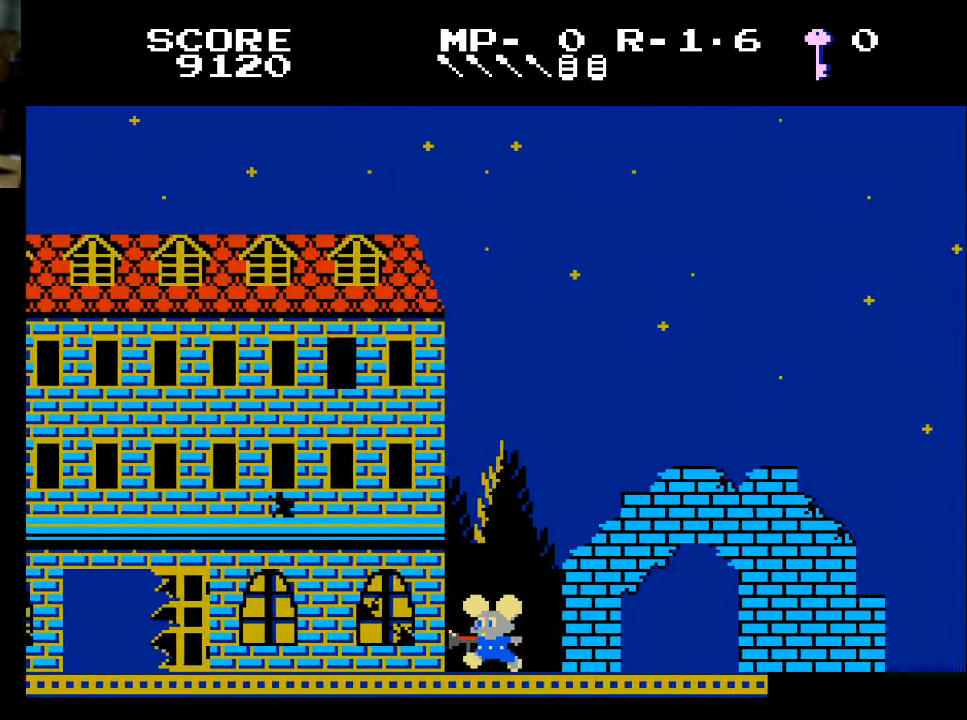
{"buttons": ["DPAD_LEFT"], "left_stick": "center", "right_stick": "center", "events": []}
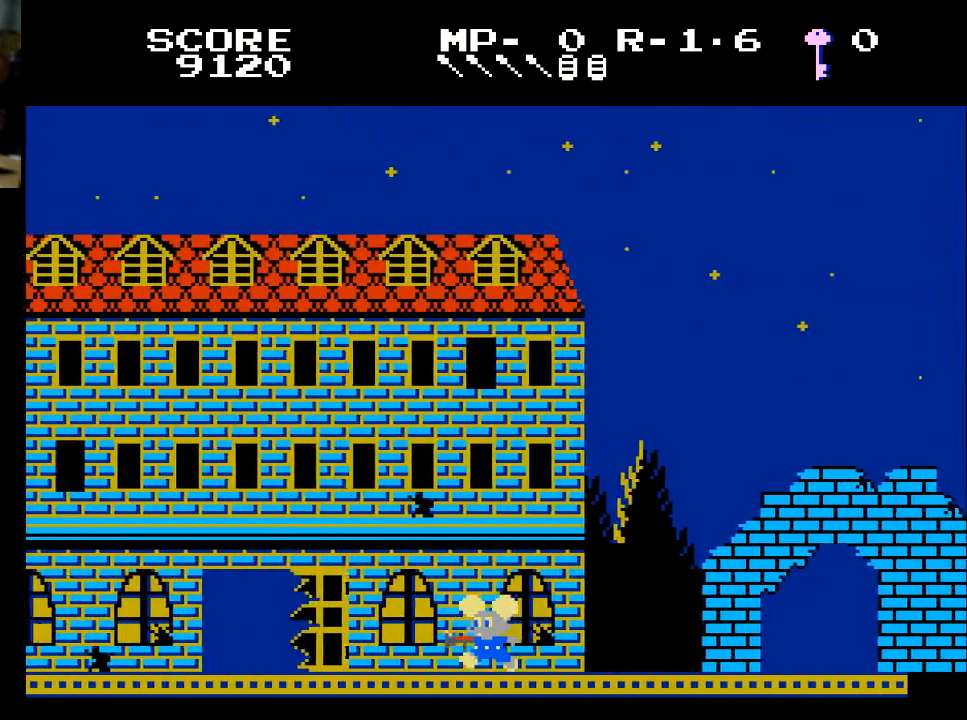
{"buttons": ["DPAD_LEFT"], "left_stick": "center", "right_stick": "center", "events": []}
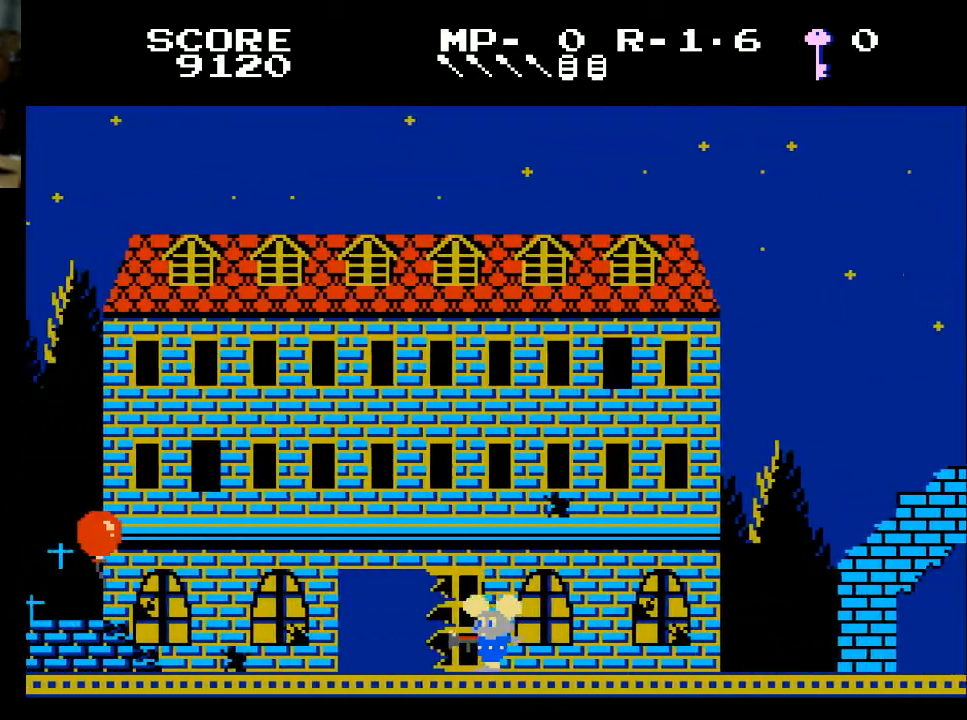
{"buttons": ["DPAD_UP"], "left_stick": "center", "right_stick": "center", "events": [[433, "DPAD_LEFT", "up"], [467, "DPAD_UP", "down"]]}
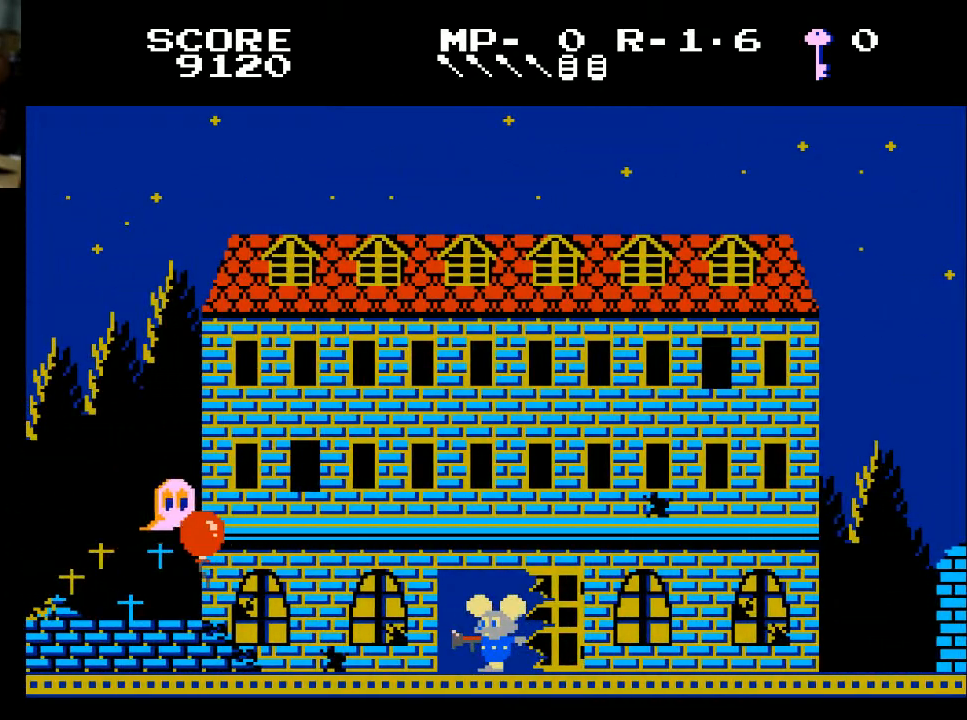
{"buttons": ["DPAD_RIGHT"], "left_stick": "center", "right_stick": "center", "events": [[100, "DPAD_UP", "up"], [133, "DPAD_UP", "down"], [233, "DPAD_UP", "up"], [300, "DPAD_DOWN", "down"], [433, "DPAD_DOWN", "up"], [500, "DPAD_RIGHT", "down"]]}
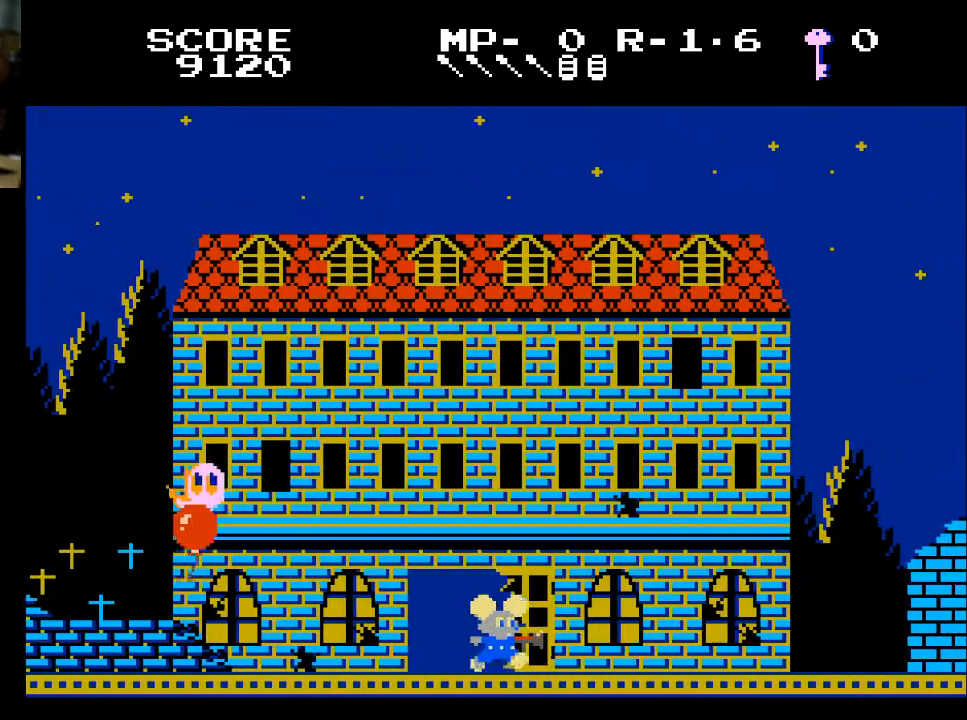
{"buttons": ["DPAD_LEFT"], "left_stick": "center", "right_stick": "center", "events": [[100, "DPAD_RIGHT", "up"], [133, "DPAD_DOWN", "down"], [200, "A", "down"], [300, "A", "up"], [300, "DPAD_DOWN", "up"], [367, "DPAD_LEFT", "down"]]}
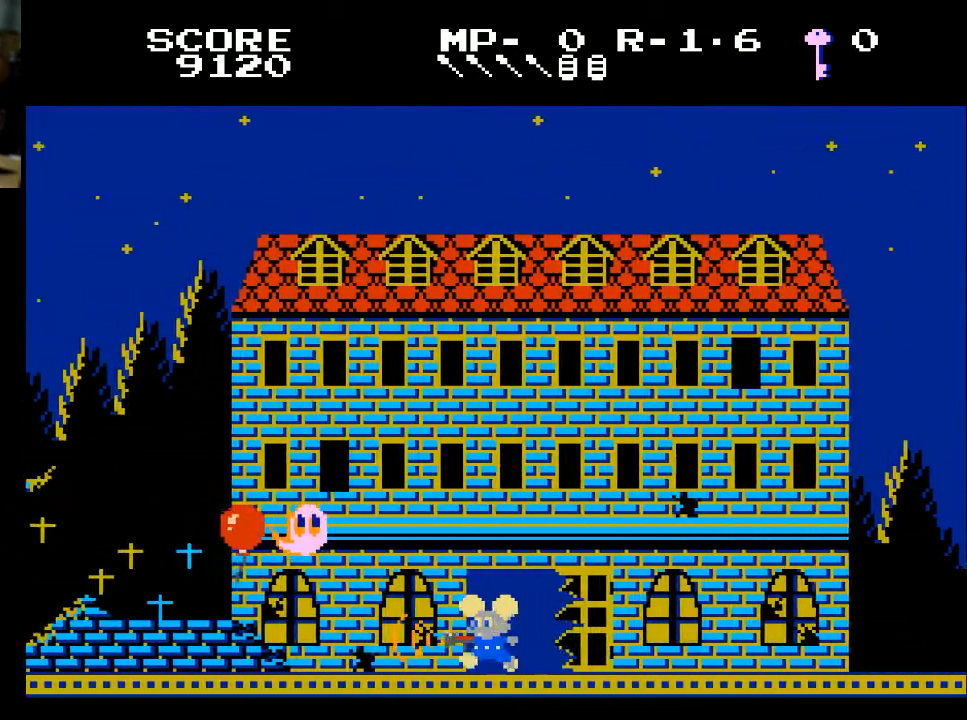
{"buttons": [], "left_stick": "center", "right_stick": "center", "events": [[100, "DPAD_LEFT", "up"]]}
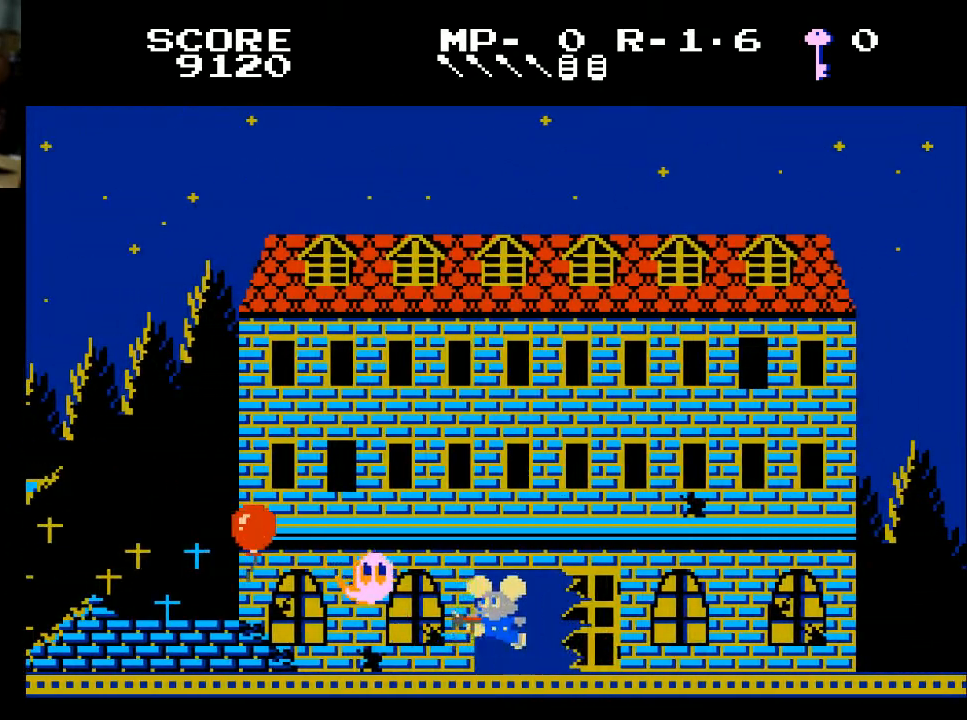
{"buttons": [], "left_stick": "center", "right_stick": "center", "events": [[67, "A", "down"], [167, "A", "up"], [367, "DPAD_RIGHT", "down"], [467, "DPAD_RIGHT", "up"]]}
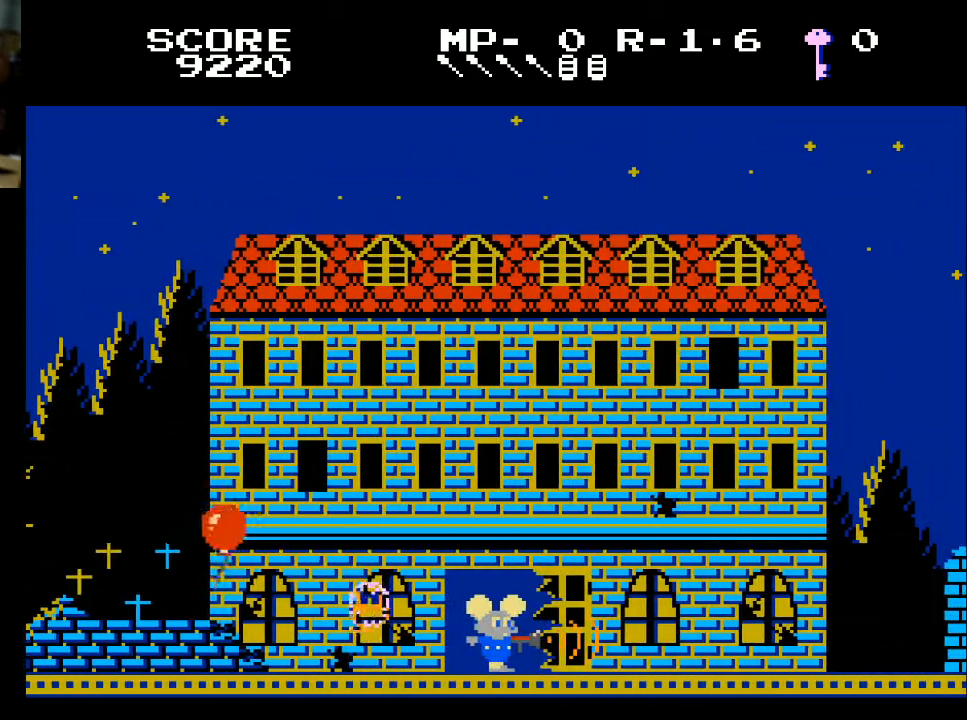
{"buttons": ["DPAD_LEFT"], "left_stick": "center", "right_stick": "center", "events": [[267, "DPAD_LEFT", "down"]]}
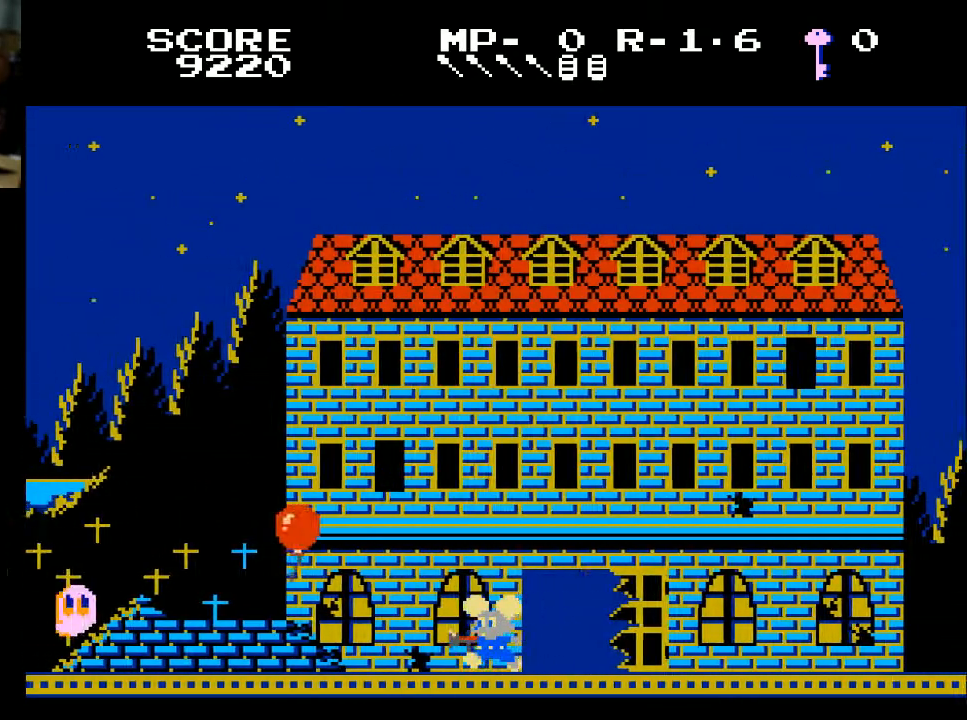
{"buttons": ["DPAD_LEFT"], "left_stick": "center", "right_stick": "center", "events": []}
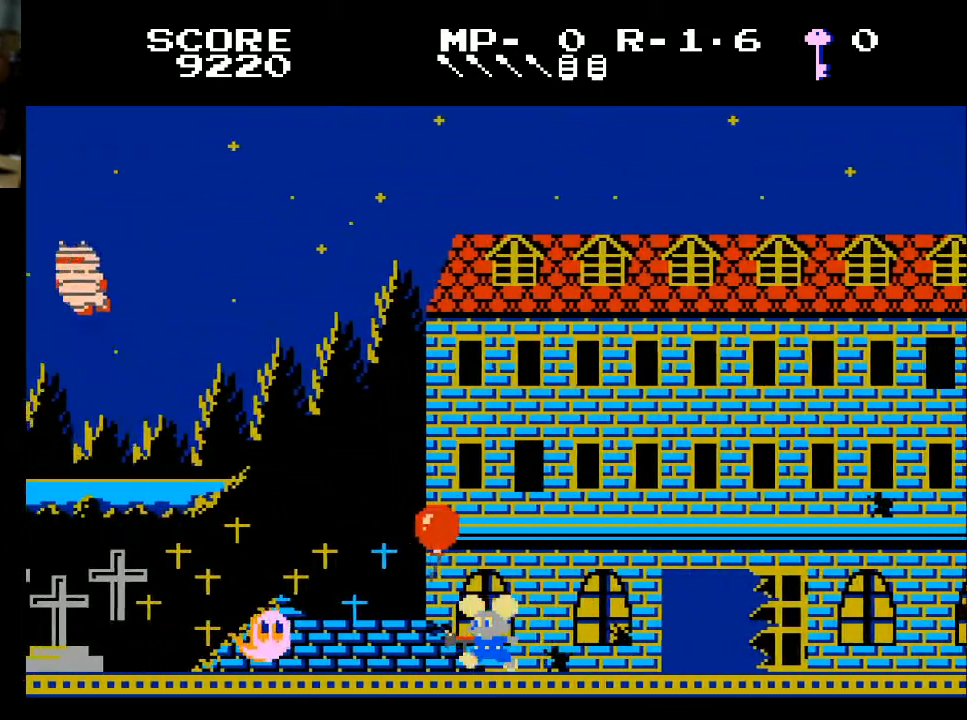
{"buttons": [], "left_stick": "center", "right_stick": "center", "events": [[333, "A", "down"], [400, "A", "up"], [400, "DPAD_LEFT", "up"]]}
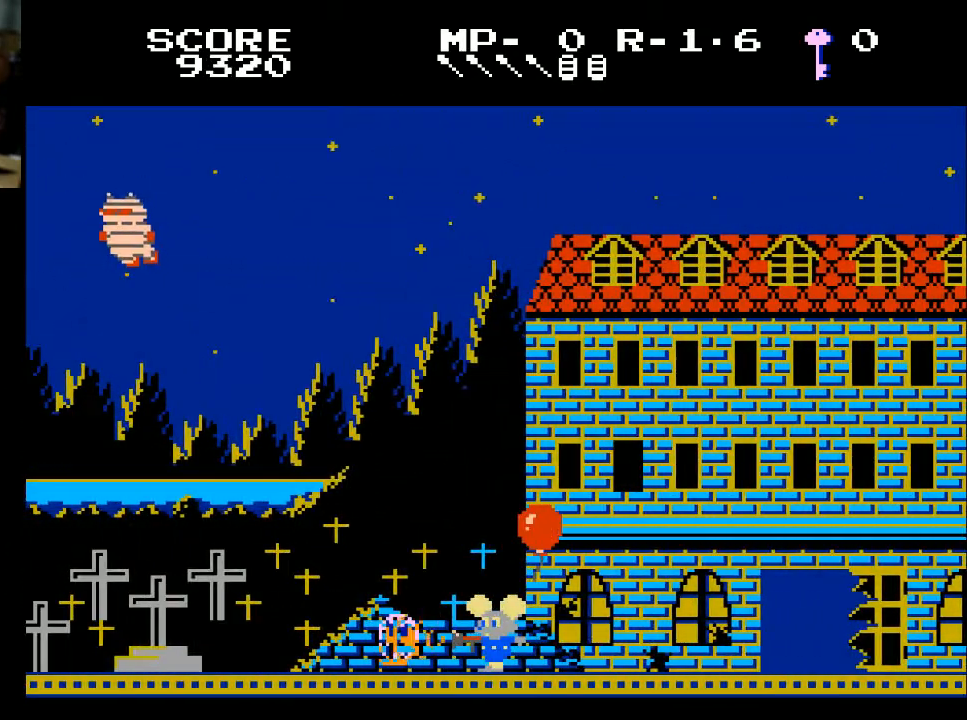
{"buttons": ["DPAD_LEFT"], "left_stick": "center", "right_stick": "center", "events": [[200, "DPAD_LEFT", "down"]]}